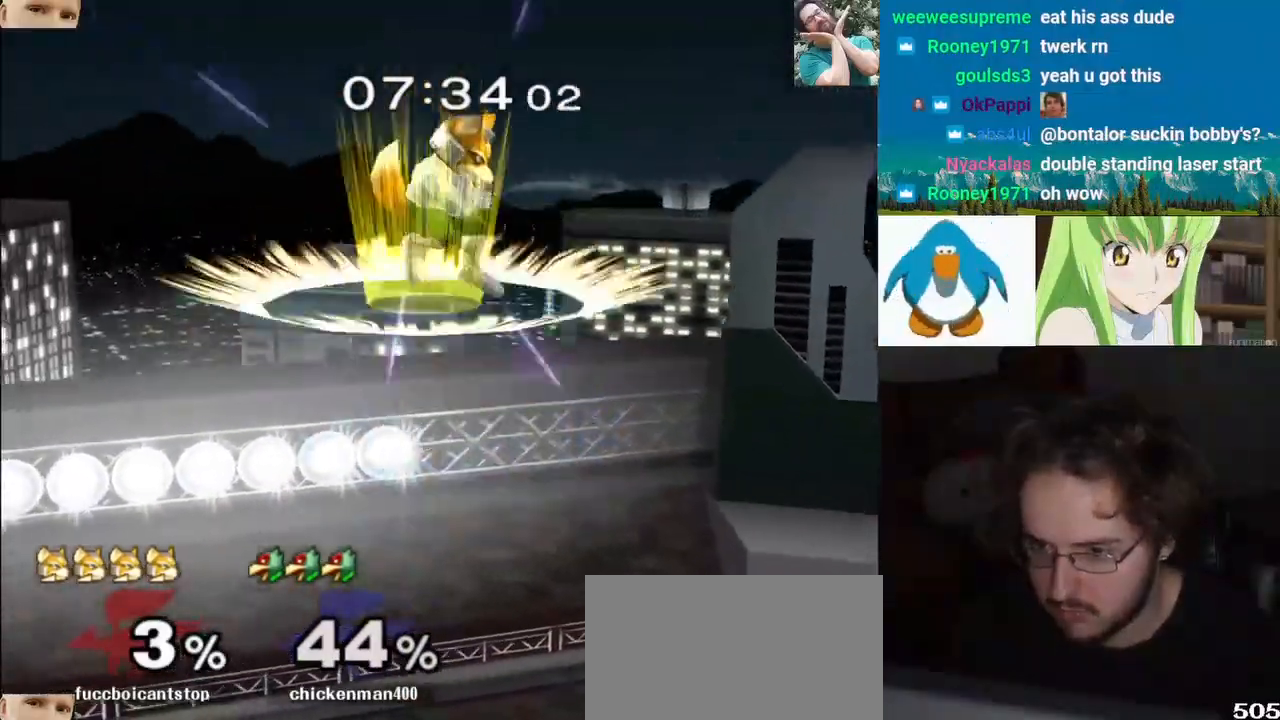
Gameplay with a controller (Nintendo layout); each line is a JSON object with the inputs held at the frame after it (dt_ms = milliseconds from this image to that frame). "events" lists button and stick changes between this image and that frame as [ms after this image, input, new state], when the widget could be followed in between. Not read: L1 L3 R3 Z.
{"dt_ms": 1000, "buttons": [], "left_stick": "center", "right_stick": "center"}
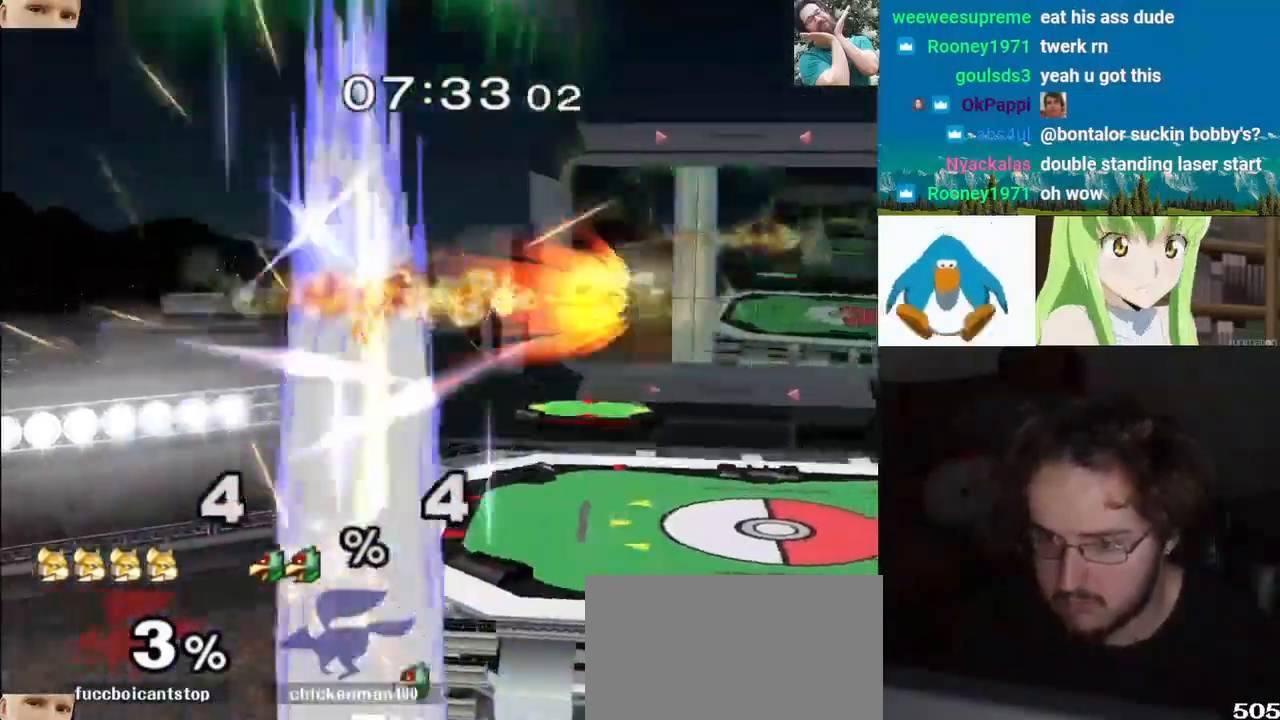
{"dt_ms": 500, "buttons": [], "left_stick": "center", "right_stick": "center"}
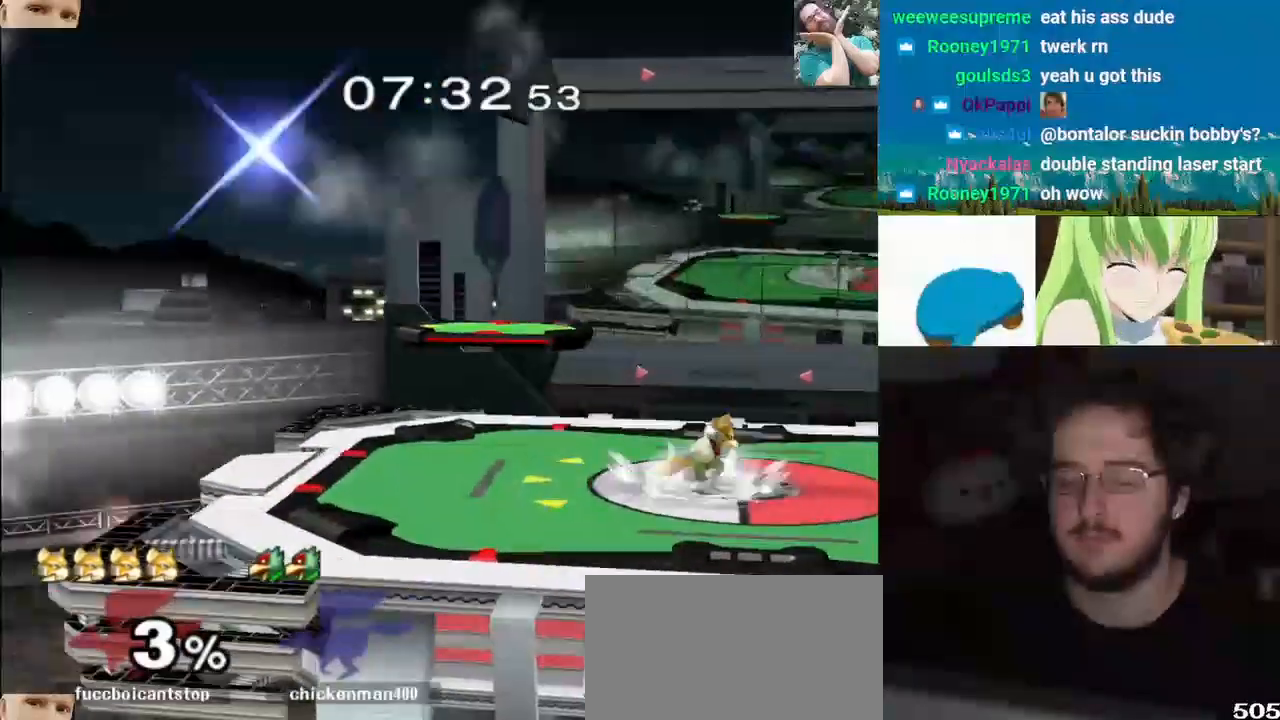
{"dt_ms": 500, "buttons": [], "left_stick": "center", "right_stick": "center"}
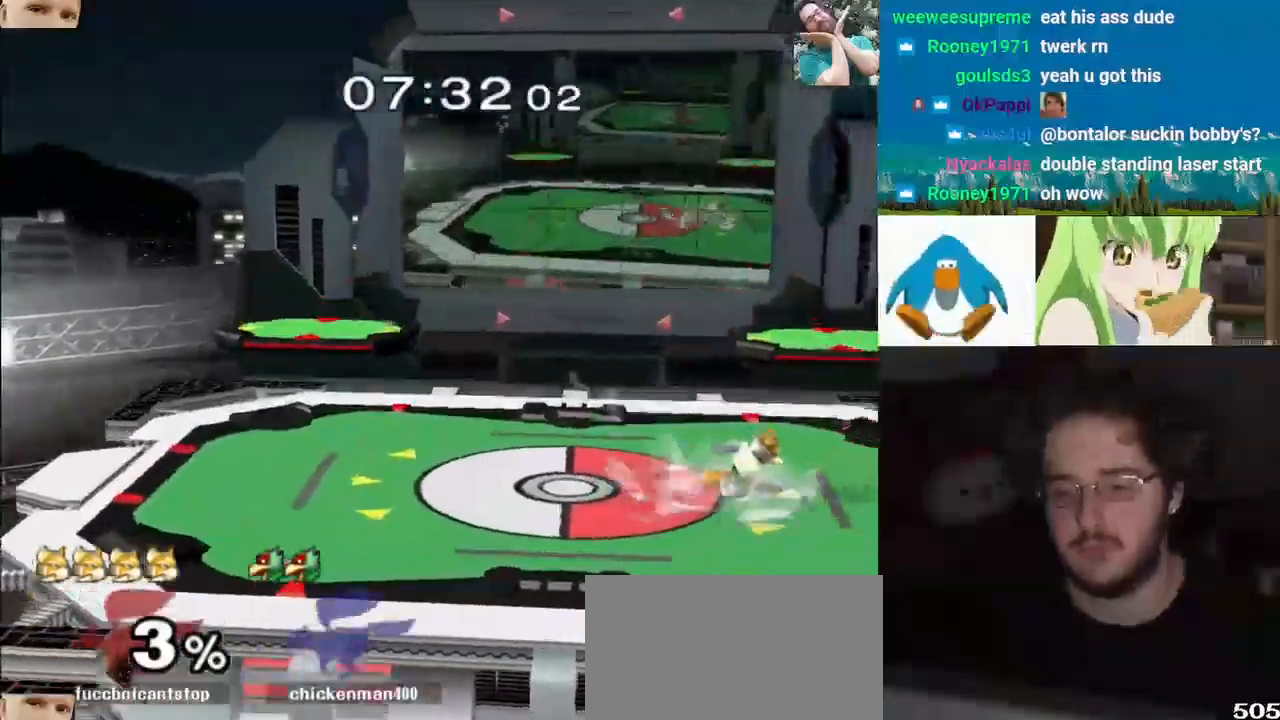
{"dt_ms": 500, "buttons": [], "left_stick": "center", "right_stick": "center"}
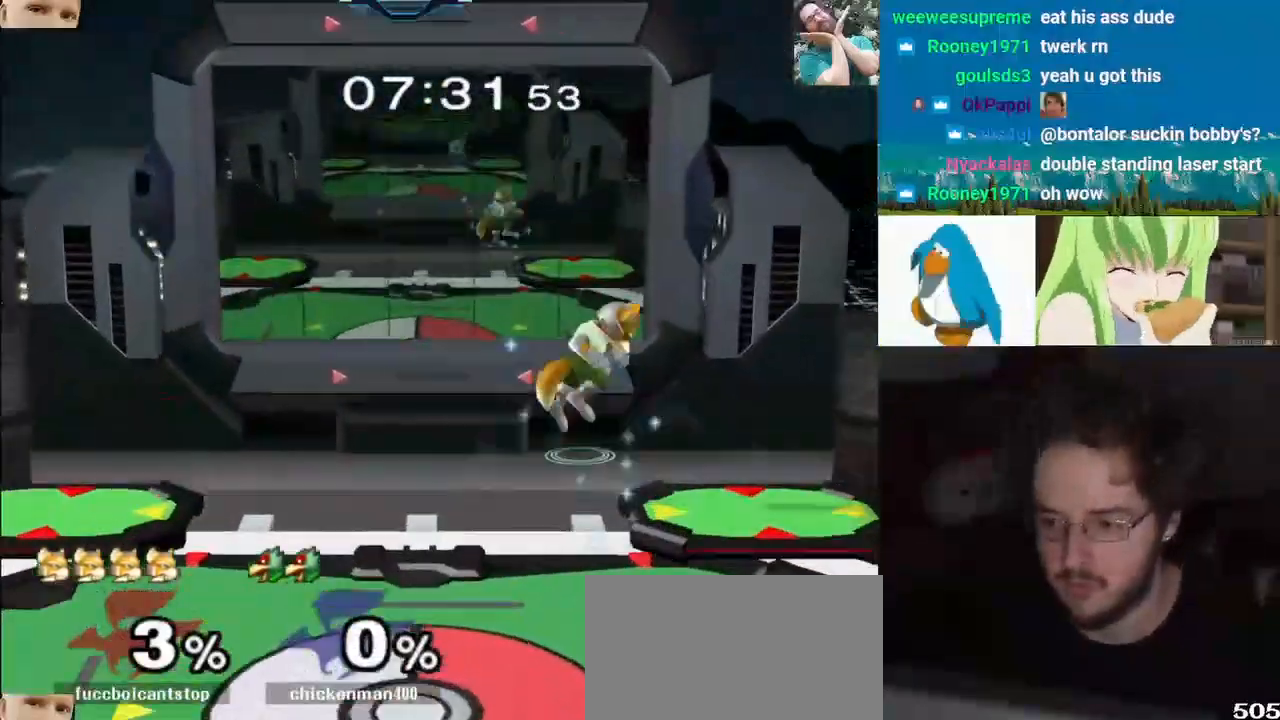
{"dt_ms": 500, "buttons": [], "left_stick": "center", "right_stick": "center", "events": [[50, "left_stick", "right"], [183, "left_stick", "center"], [400, "left_stick", "down-right"], [483, "left_stick", "center"]]}
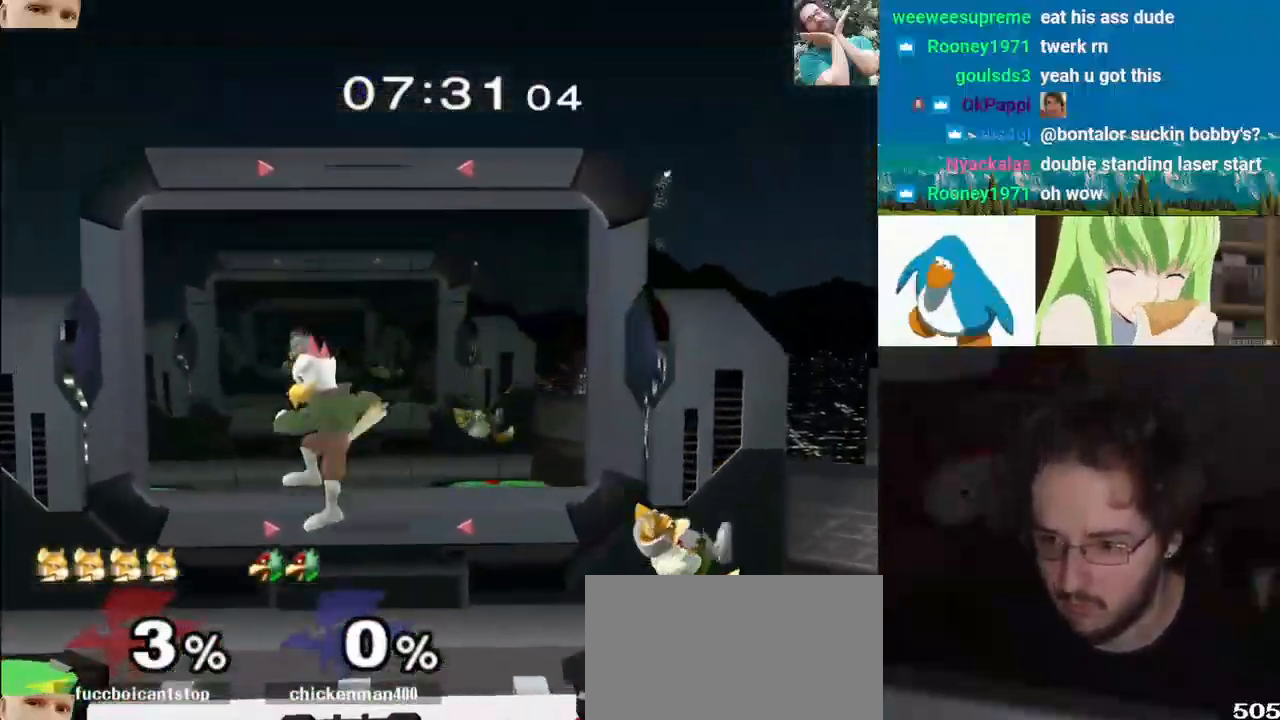
{"dt_ms": 1000, "buttons": [], "left_stick": "right", "right_stick": "center"}
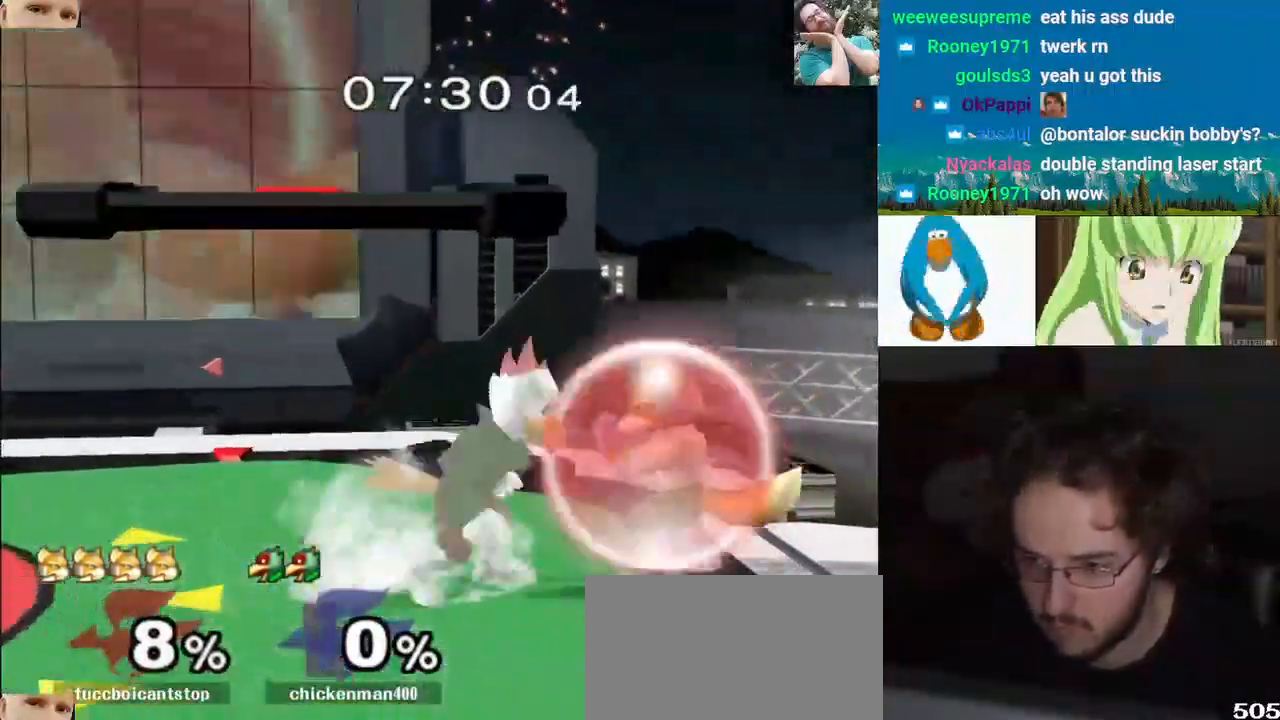
{"dt_ms": 500, "buttons": ["Y"], "left_stick": "right", "right_stick": "center"}